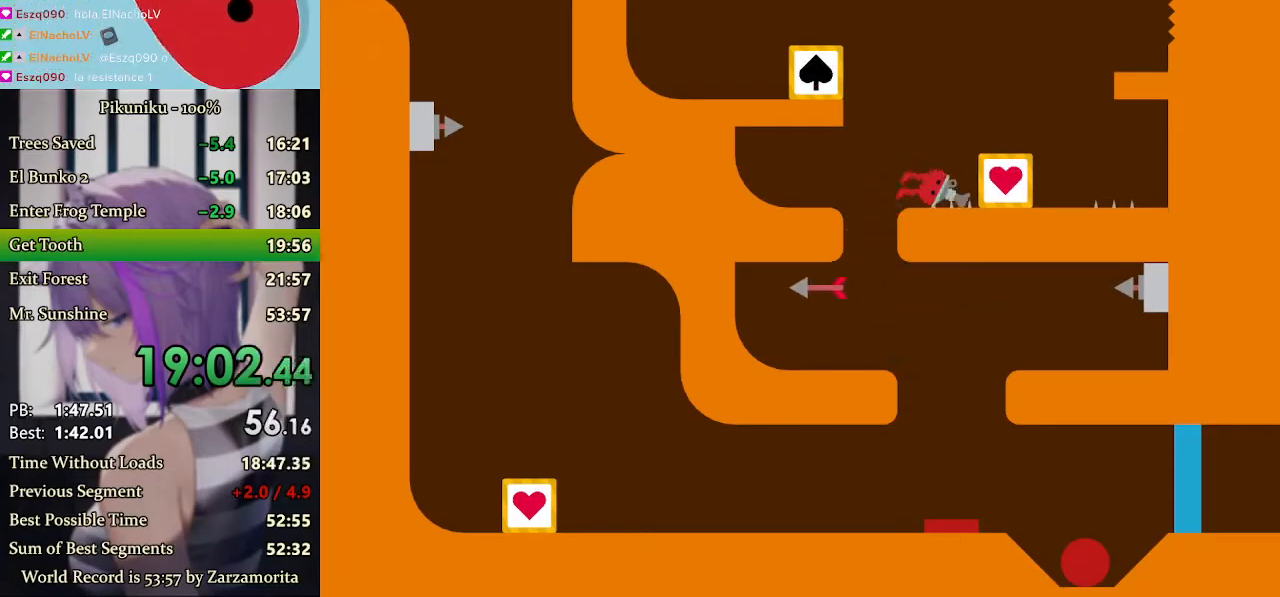
Gameplay with keyboard; each line is a JSON object with the keys held at the frame after it. "events" lists presses ("down") and releases ("up") of "c", "down", "h", "i", "left", "return", "right", "up", "x" and "z" between this image and that frame as [ms after this image, input, new state], when the widget could be followed in between. No other keys are recorded. Mouse input is not recorded.
{"keys": []}
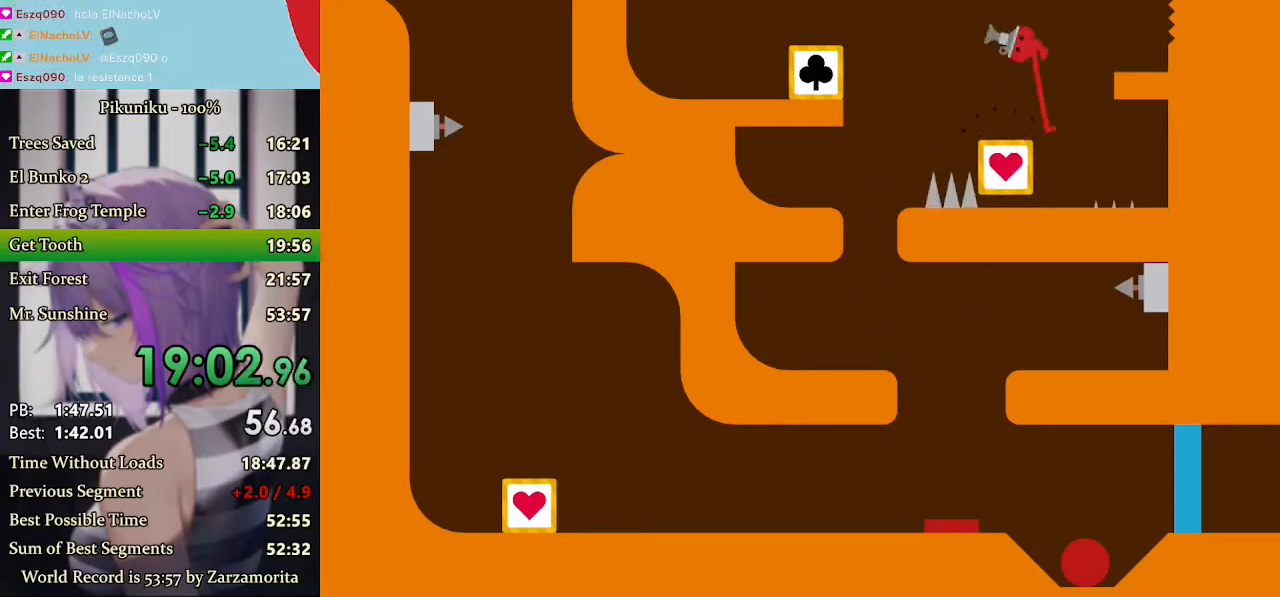
{"keys": ["left"], "events": [[500, "left", "down"]]}
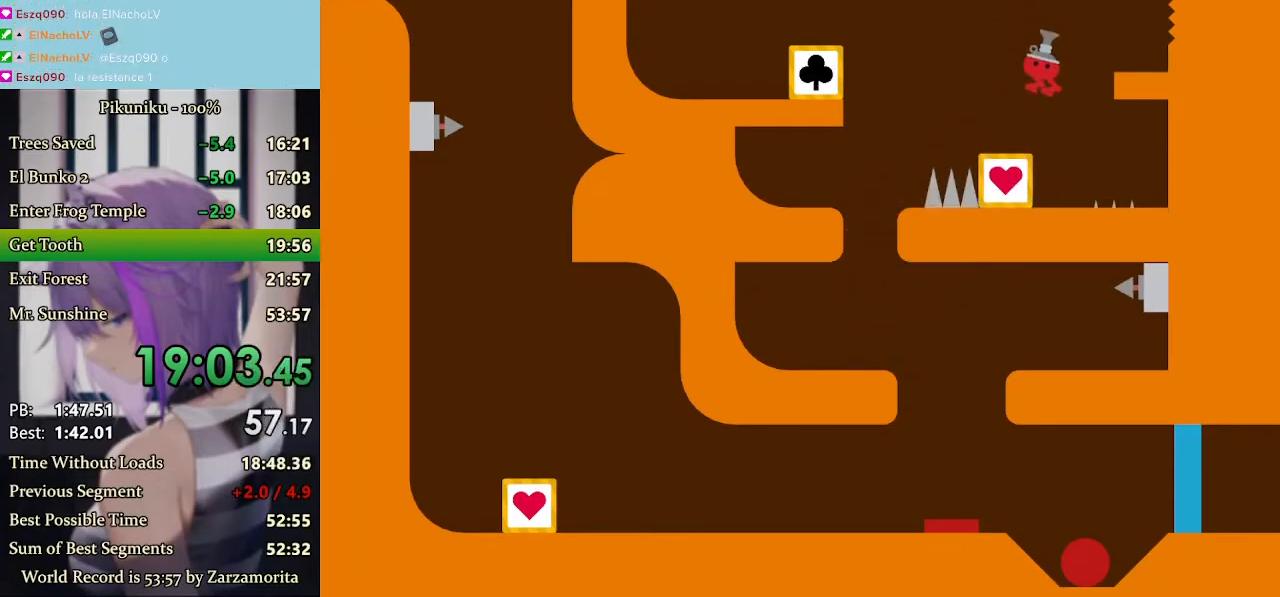
{"keys": ["left"], "events": [[333, "up", "down"], [433, "up", "up"]]}
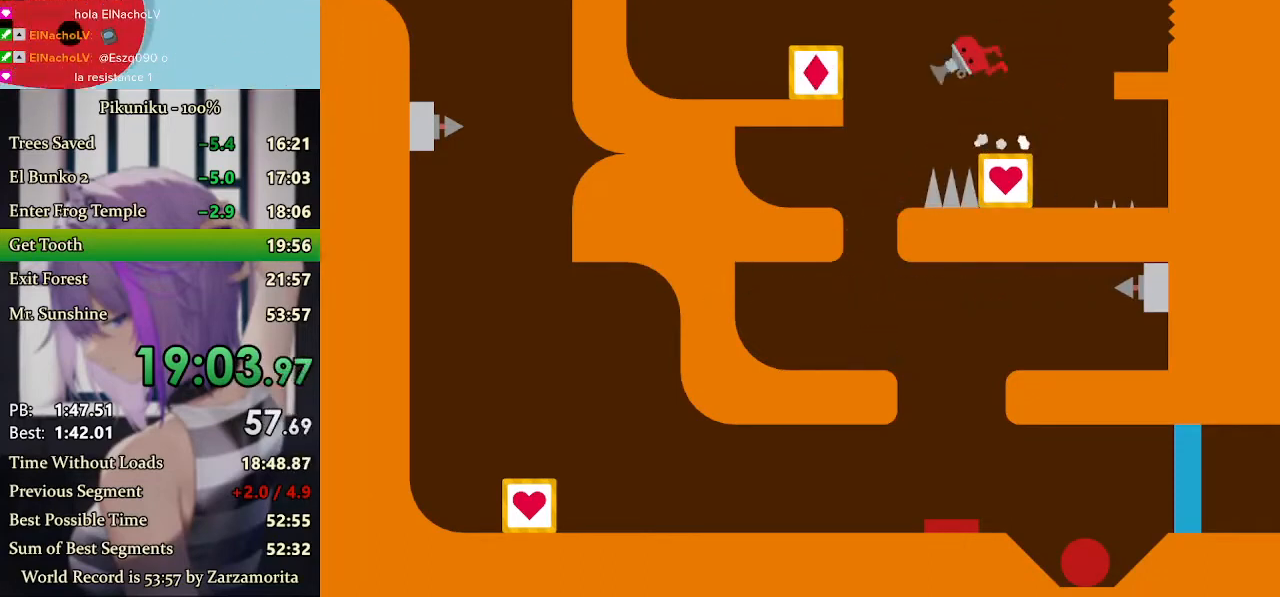
{"keys": ["left"], "events": [[200, "return", "down"], [300, "return", "up"]]}
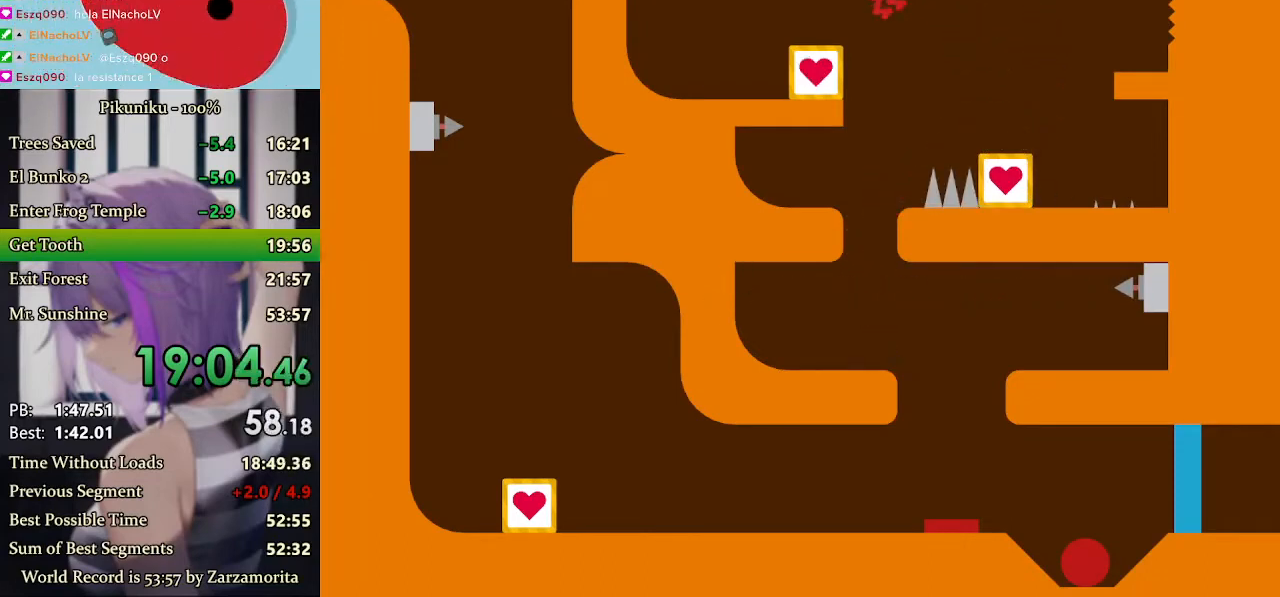
{"keys": [], "events": [[167, "left", "up"]]}
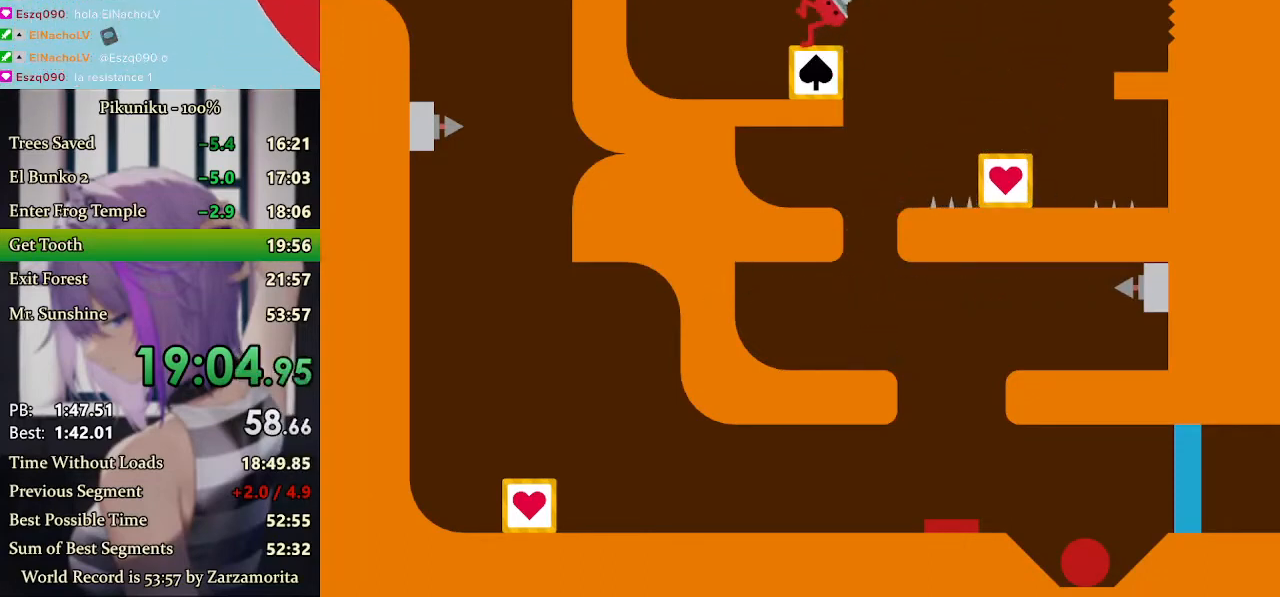
{"keys": ["down"], "events": [[167, "down", "down"]]}
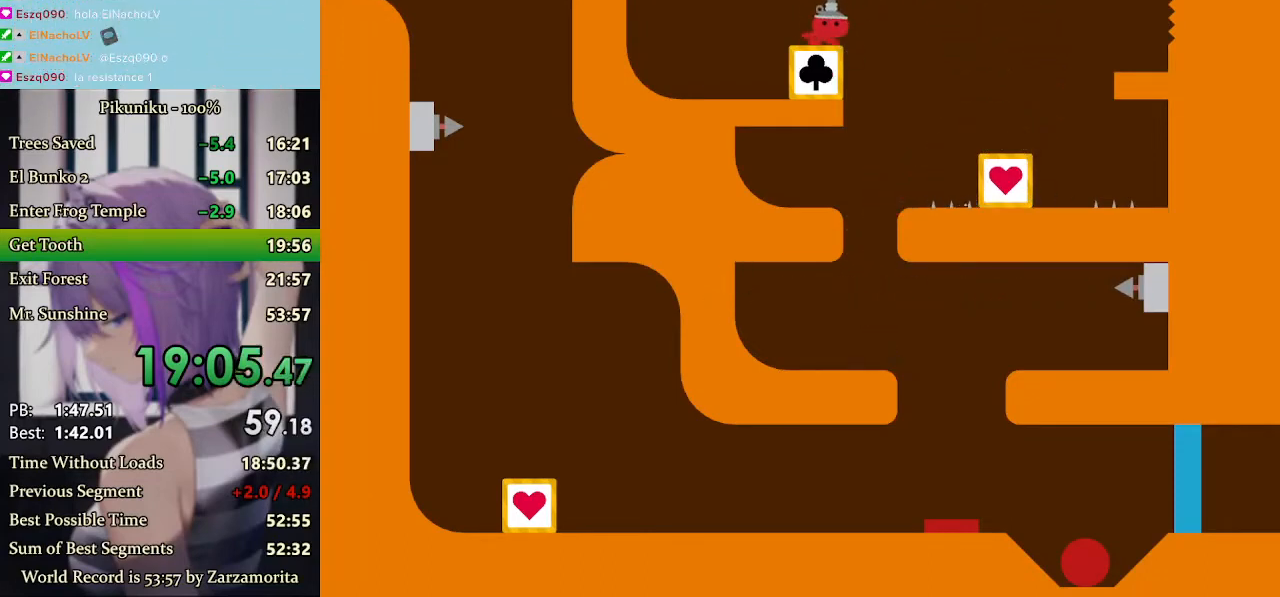
{"keys": ["c", "down"], "events": [[467, "c", "down"]]}
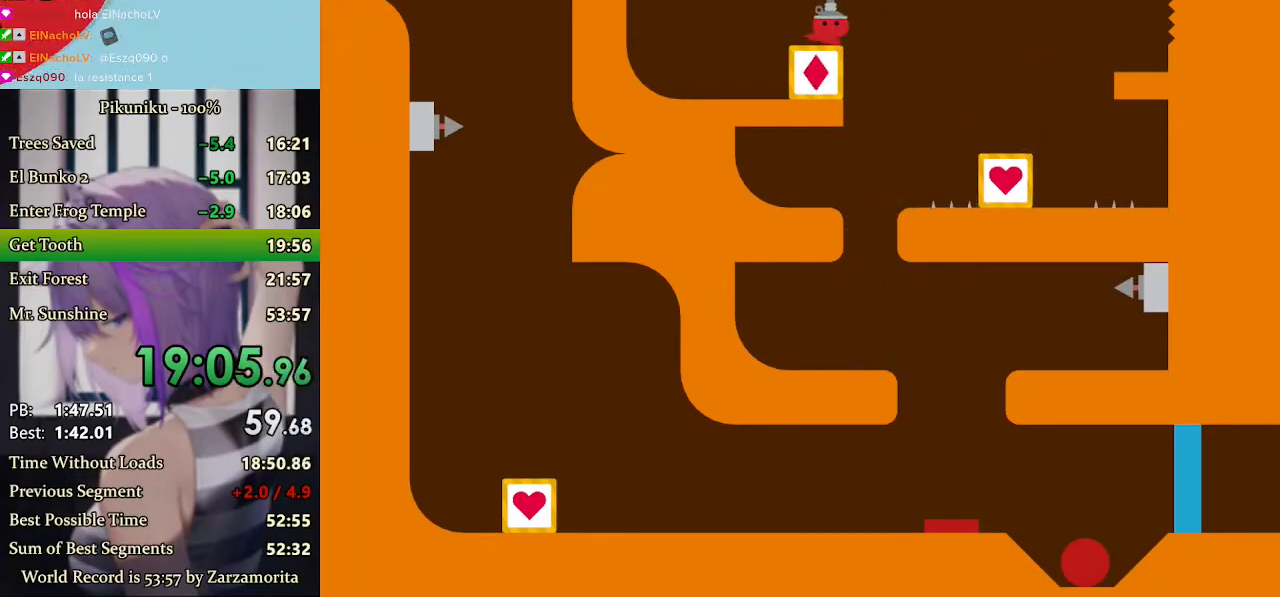
{"keys": ["right", "x"], "events": [[100, "c", "up"], [200, "down", "up"], [200, "right", "down"], [267, "return", "down"], [267, "x", "down"], [400, "return", "up"]]}
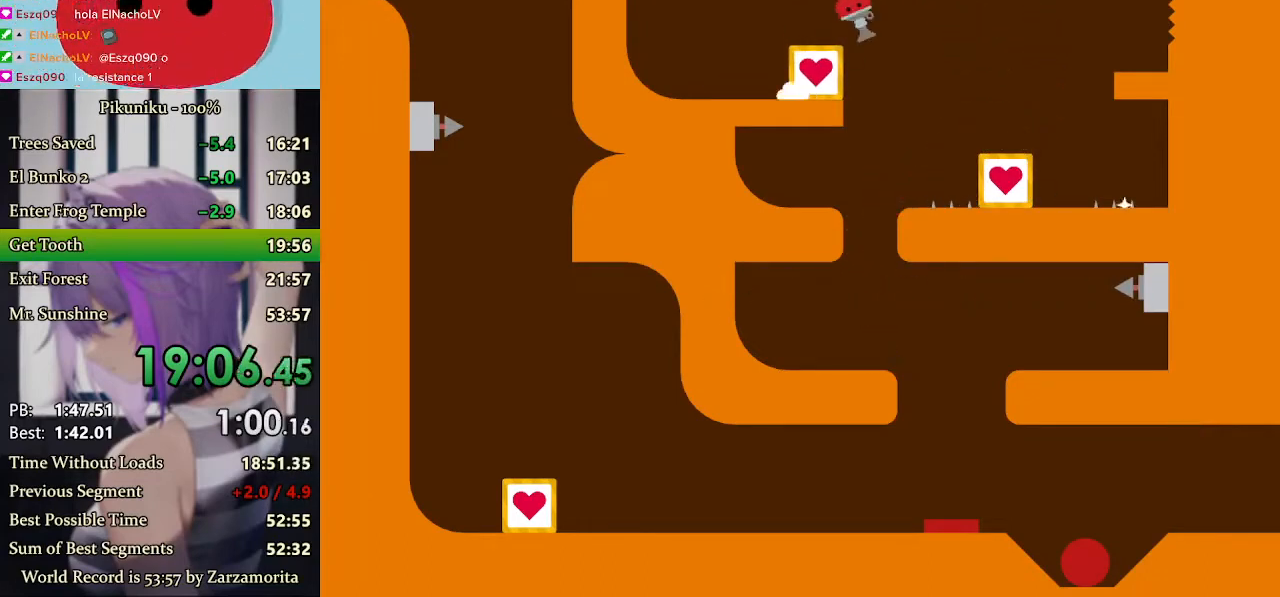
{"keys": ["right"], "events": [[467, "x", "up"]]}
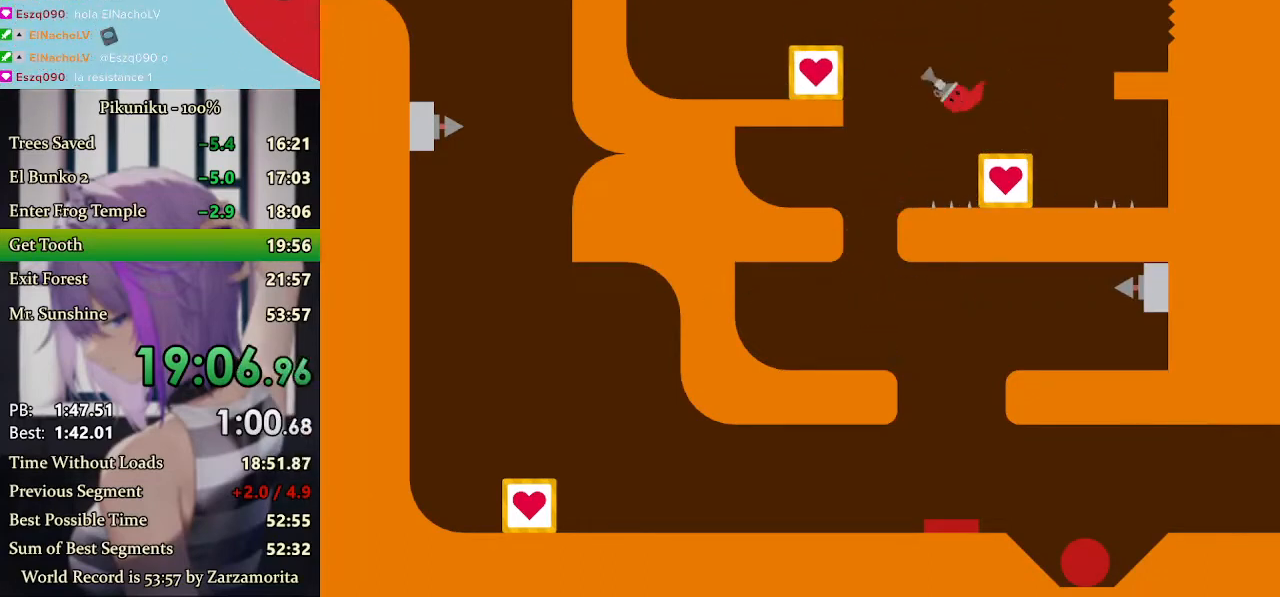
{"keys": ["right", "x"], "events": [[200, "up", "down"], [267, "up", "up"], [300, "up", "down"], [333, "x", "down"], [433, "up", "up"]]}
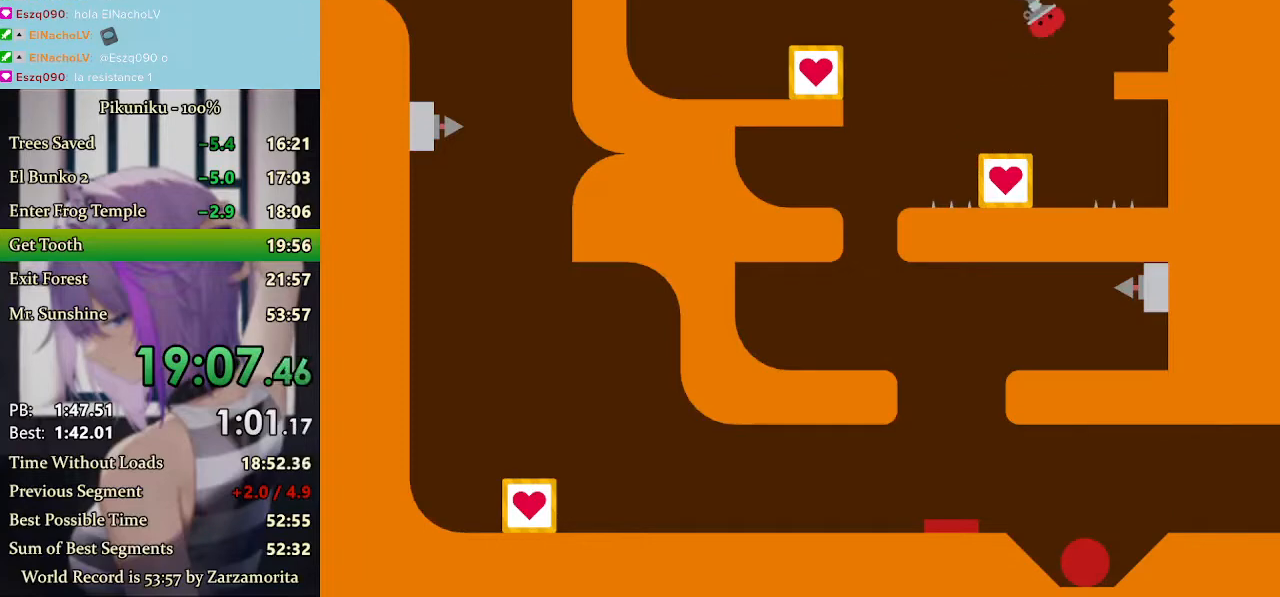
{"keys": ["right", "x"], "events": []}
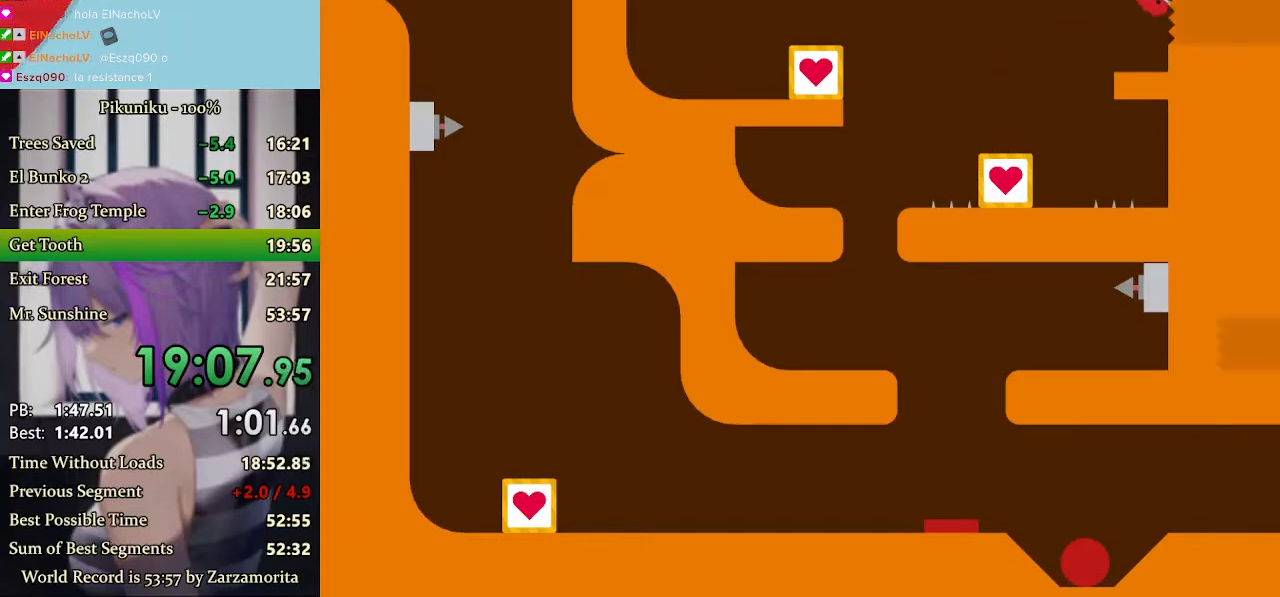
{"keys": ["right", "x"], "events": [[333, "return", "down"], [467, "return", "up"]]}
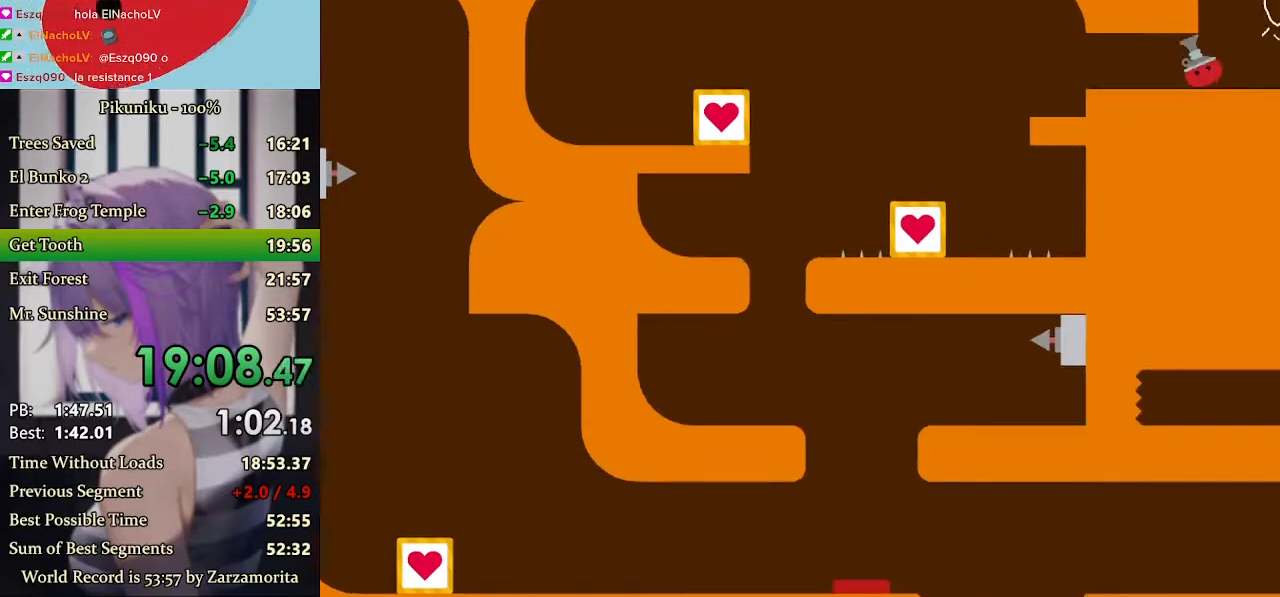
{"keys": ["right", "x"], "events": [[67, "x", "up"], [100, "x", "down"]]}
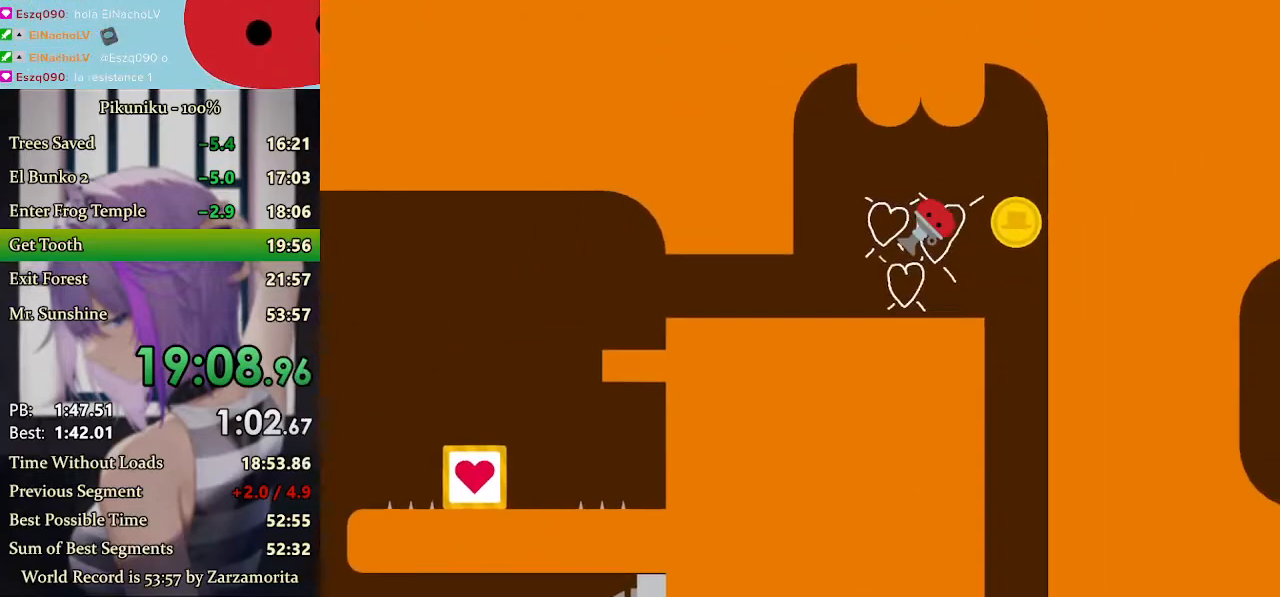
{"keys": ["x"], "events": [[467, "right", "up"]]}
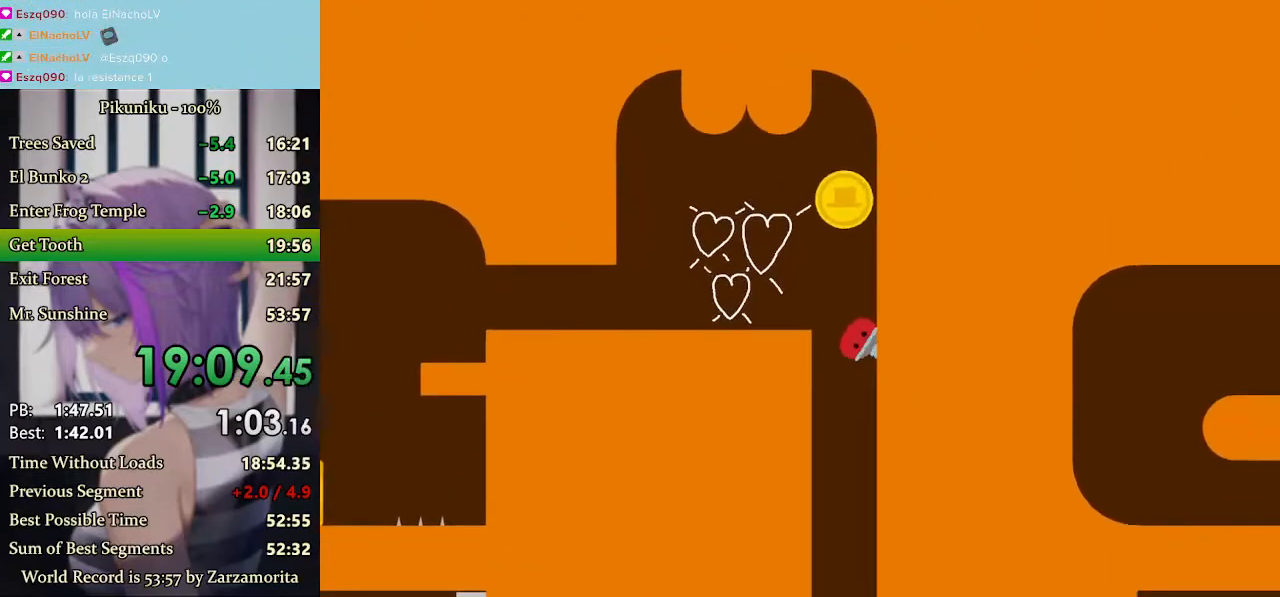
{"keys": ["x"], "events": []}
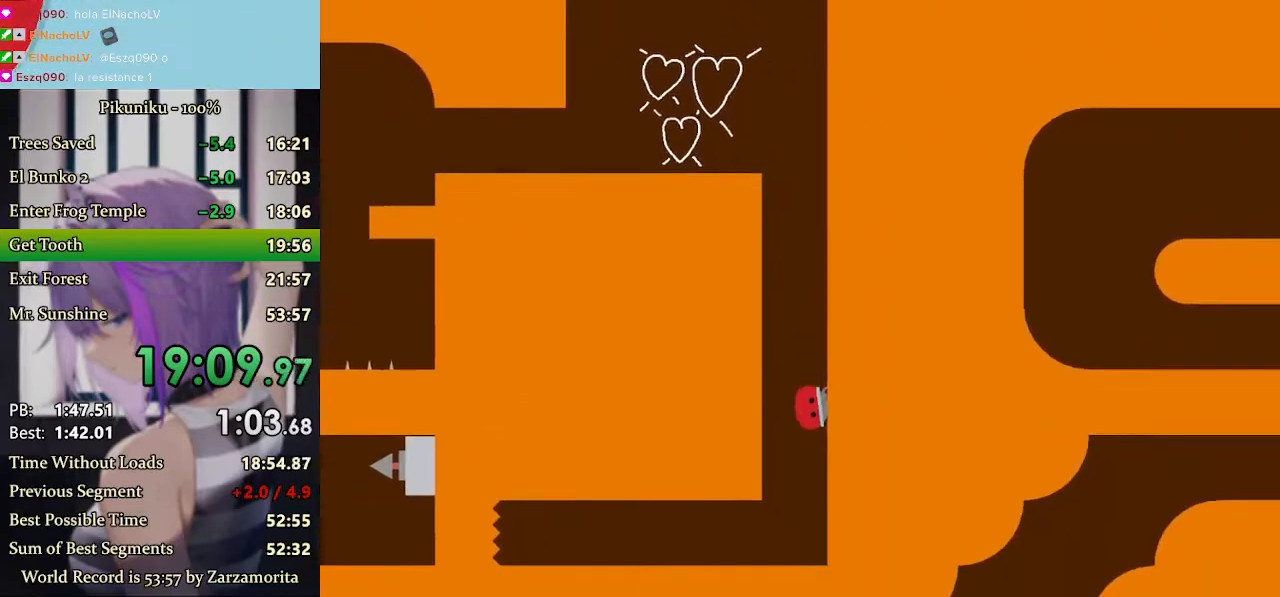
{"keys": ["left", "return", "x"], "events": [[200, "left", "down"], [400, "return", "down"]]}
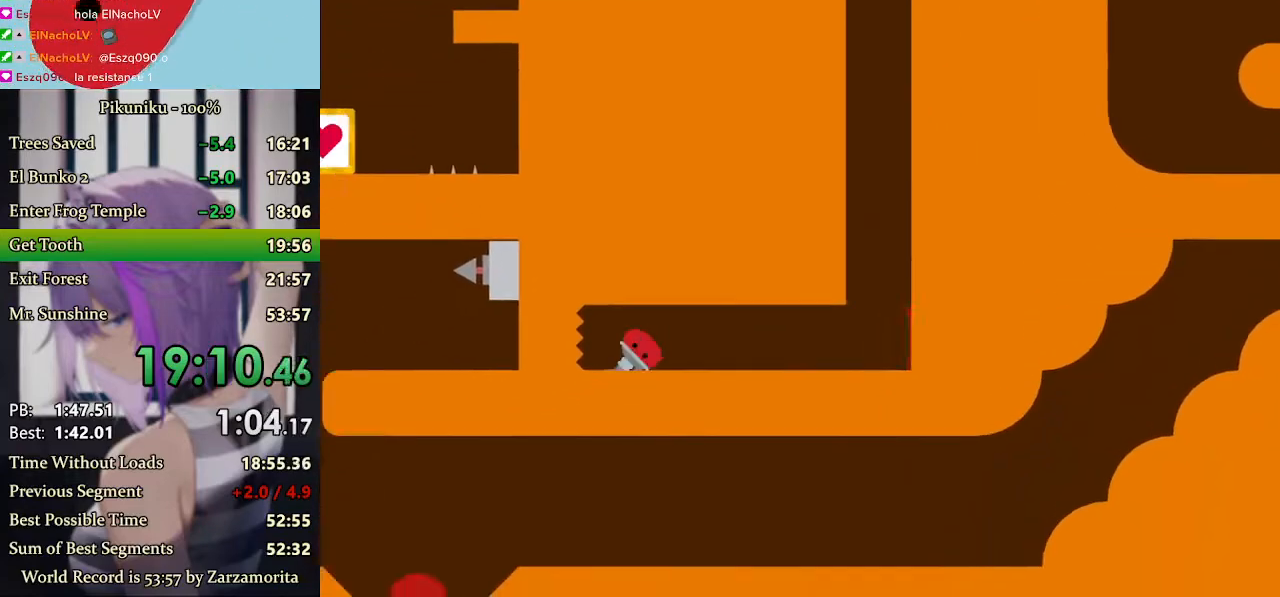
{"keys": ["left", "x"], "events": [[33, "return", "up"]]}
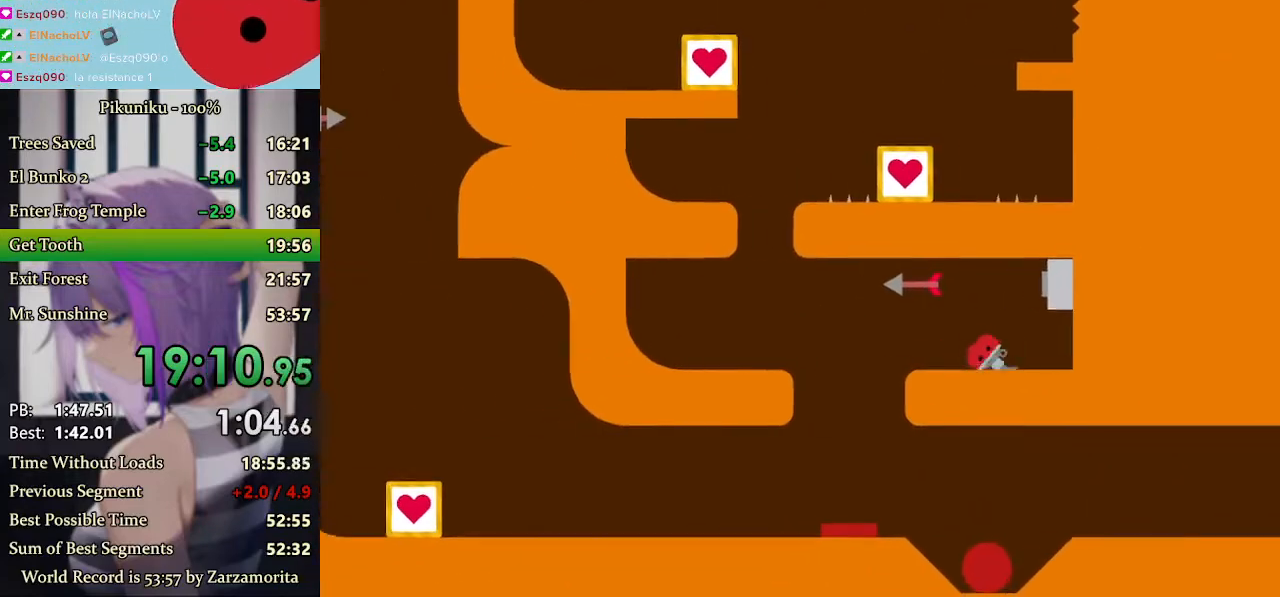
{"keys": ["right", "x"], "events": [[233, "left", "up"], [300, "right", "down"]]}
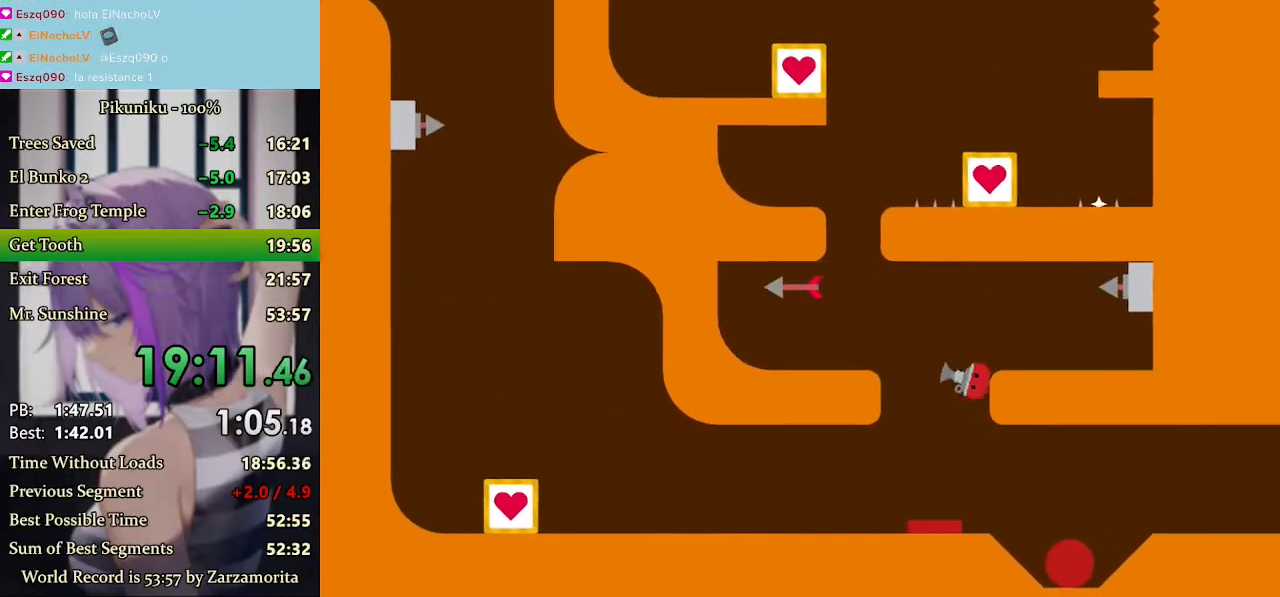
{"keys": ["right"], "events": [[67, "x", "up"]]}
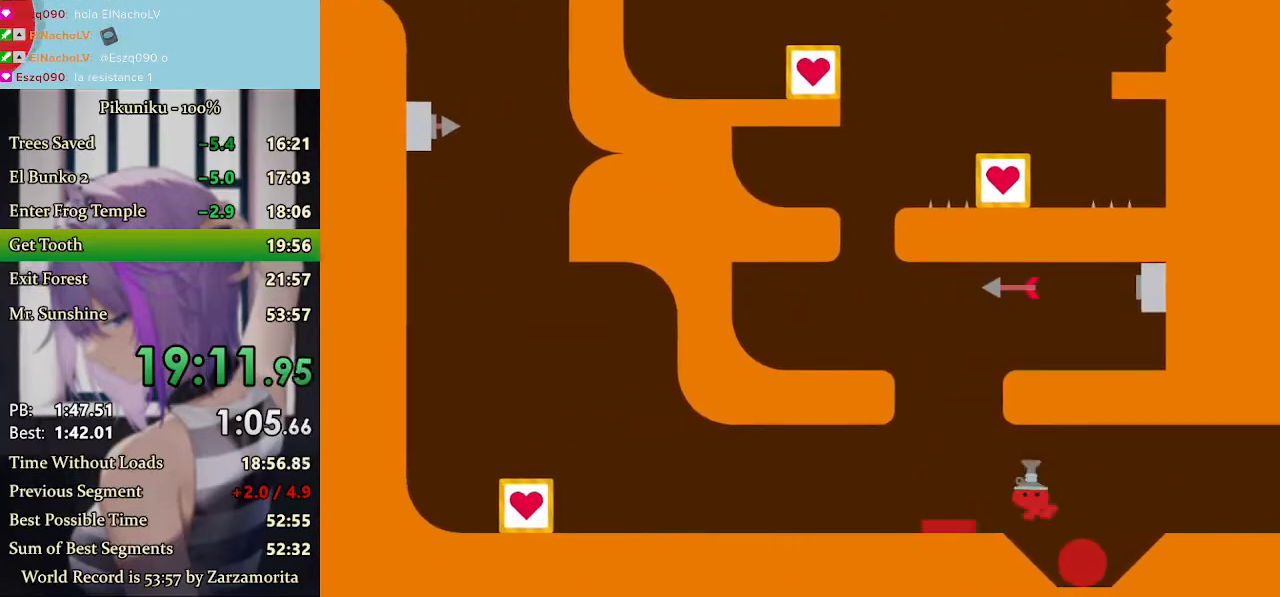
{"keys": ["return", "right", "x"], "events": [[33, "up", "down"], [133, "up", "up"], [200, "up", "down"], [267, "up", "up"], [333, "up", "down"], [400, "up", "up"], [433, "up", "down"], [433, "x", "down"], [467, "return", "down"], [500, "up", "up"]]}
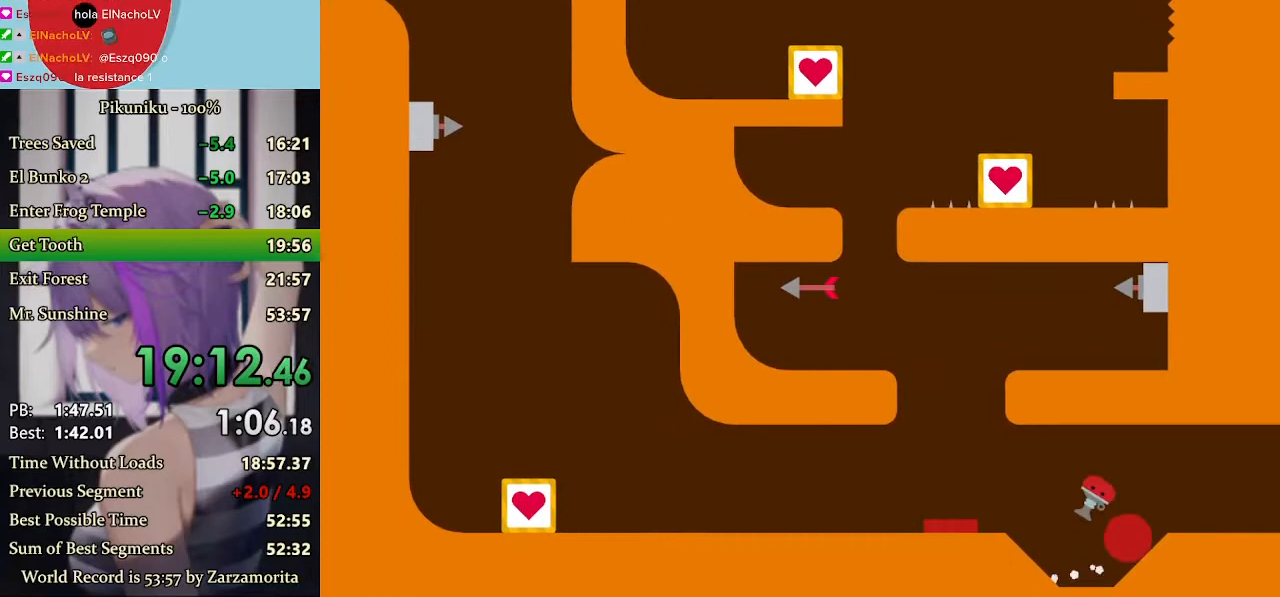
{"keys": ["right", "x"], "events": [[100, "return", "up"]]}
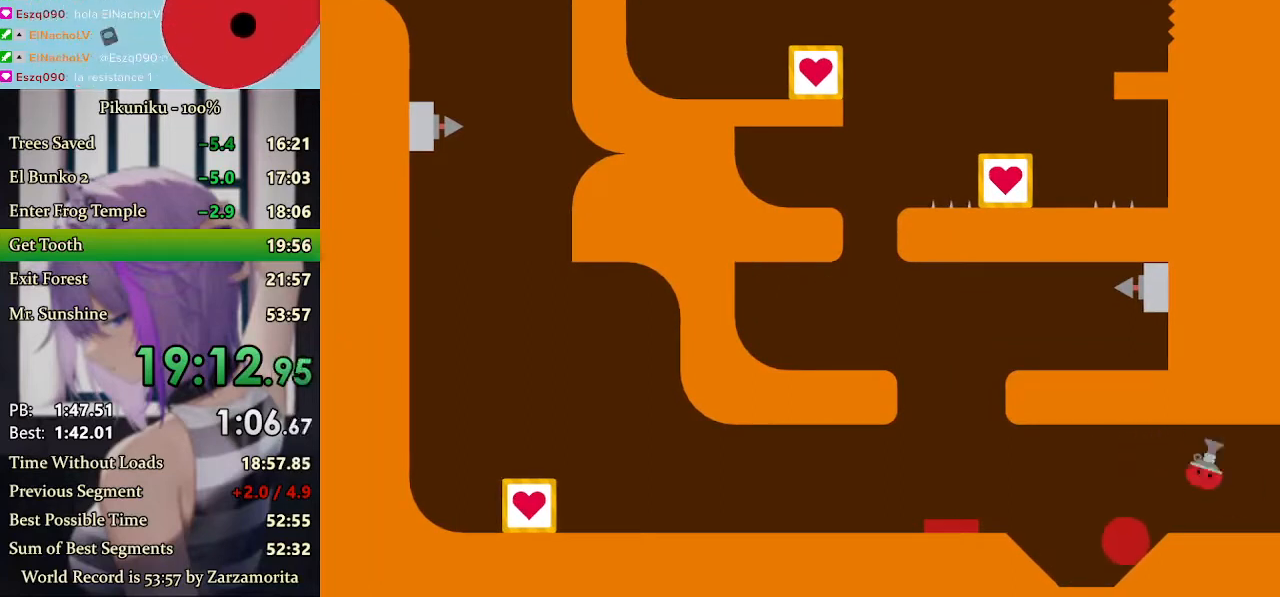
{"keys": ["right", "x"], "events": []}